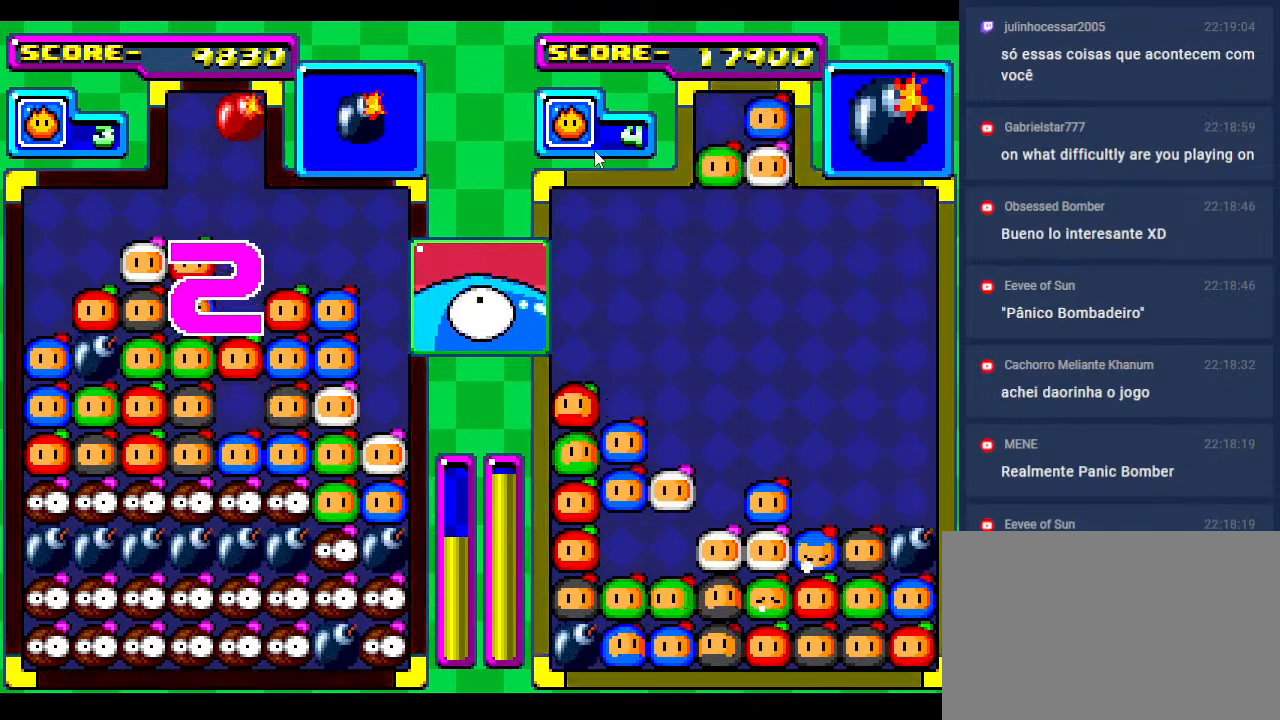
Gameplay with a controller; each line is a JSON object with the inputs held at the frame after it. "events" lists button and stick changes between this image and that frame as [ms after this image, input, new state], when the widget could be followed in between. Not read: L3 R3 other_buttons.
{"buttons": [], "events": []}
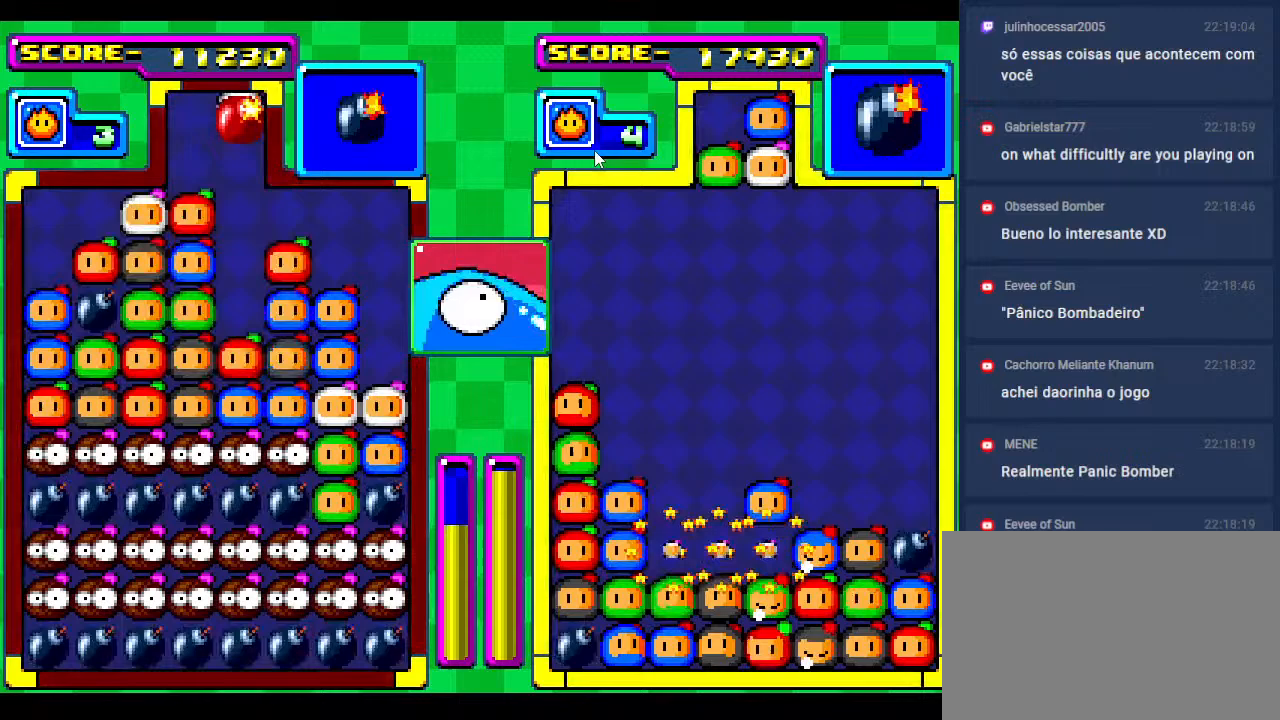
{"buttons": ["DPAD_RIGHT"], "events": [[400, "DPAD_RIGHT", "down"]]}
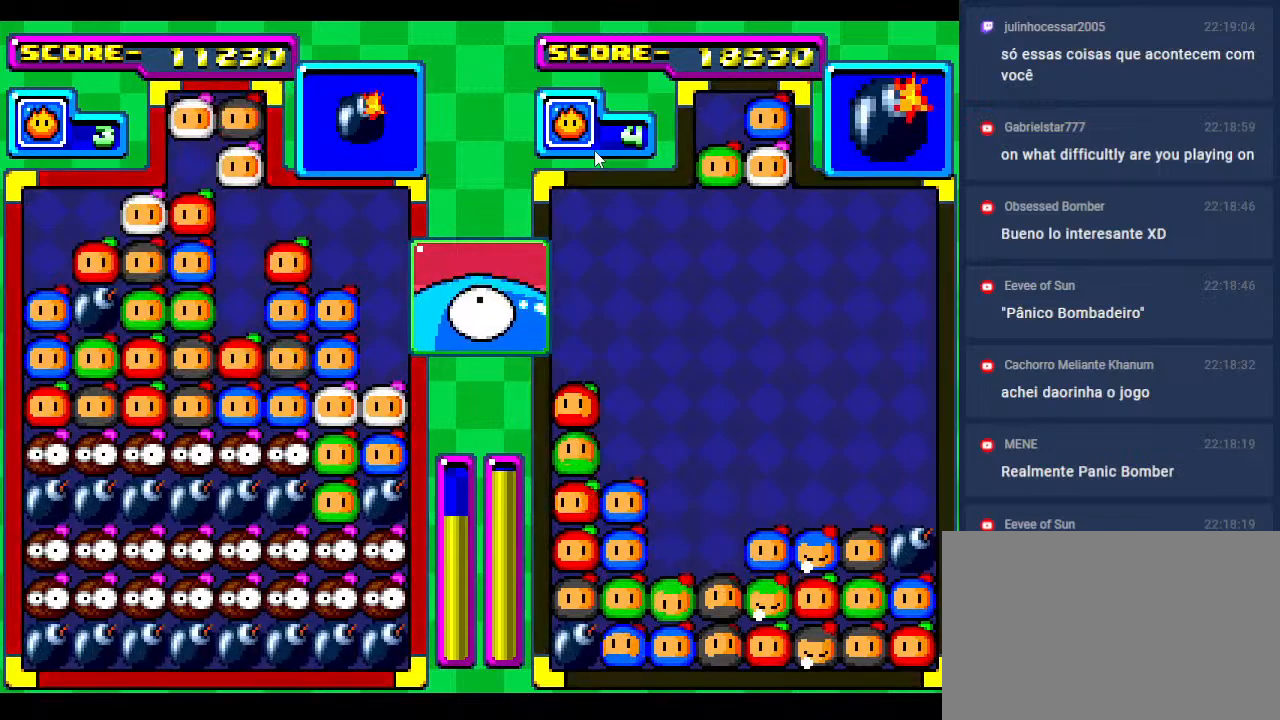
{"buttons": [], "events": [[17, "DPAD_RIGHT", "up"], [150, "DPAD_RIGHT", "down"], [300, "DPAD_RIGHT", "up"], [350, "DPAD_LEFT", "down"], [483, "DPAD_LEFT", "up"]]}
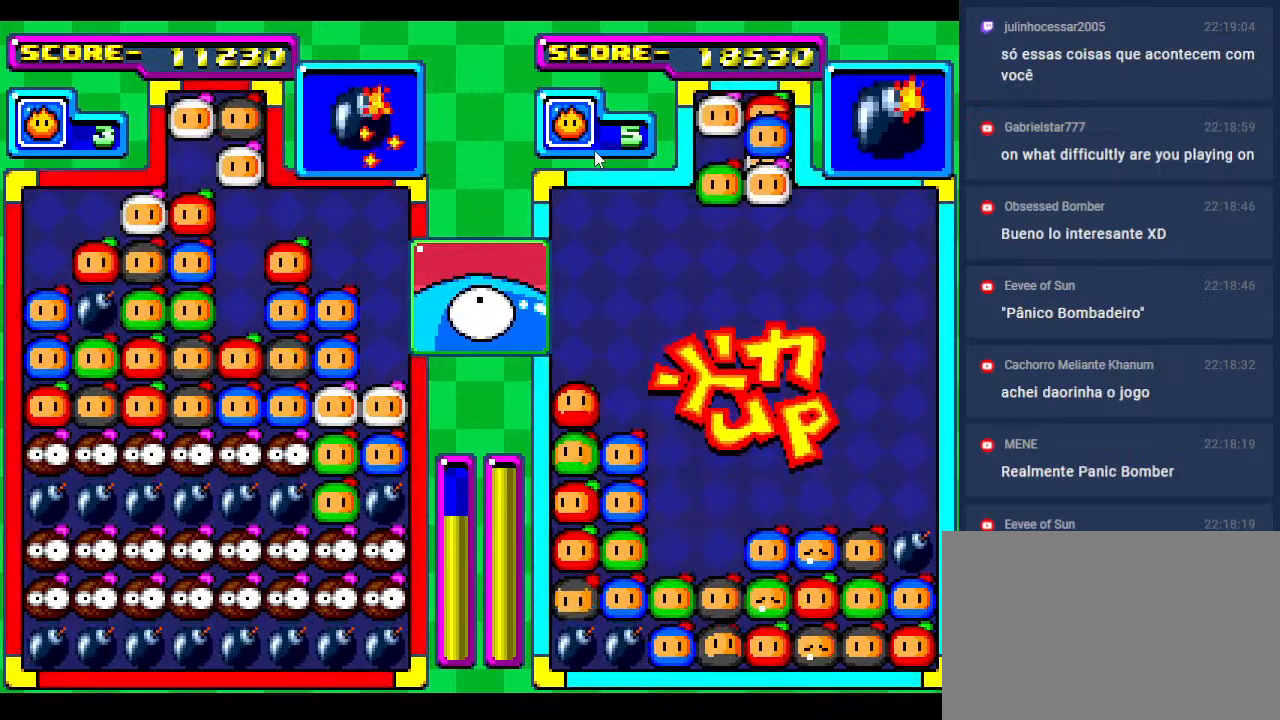
{"buttons": [], "events": [[100, "DPAD_LEFT", "down"], [183, "DPAD_LEFT", "up"]]}
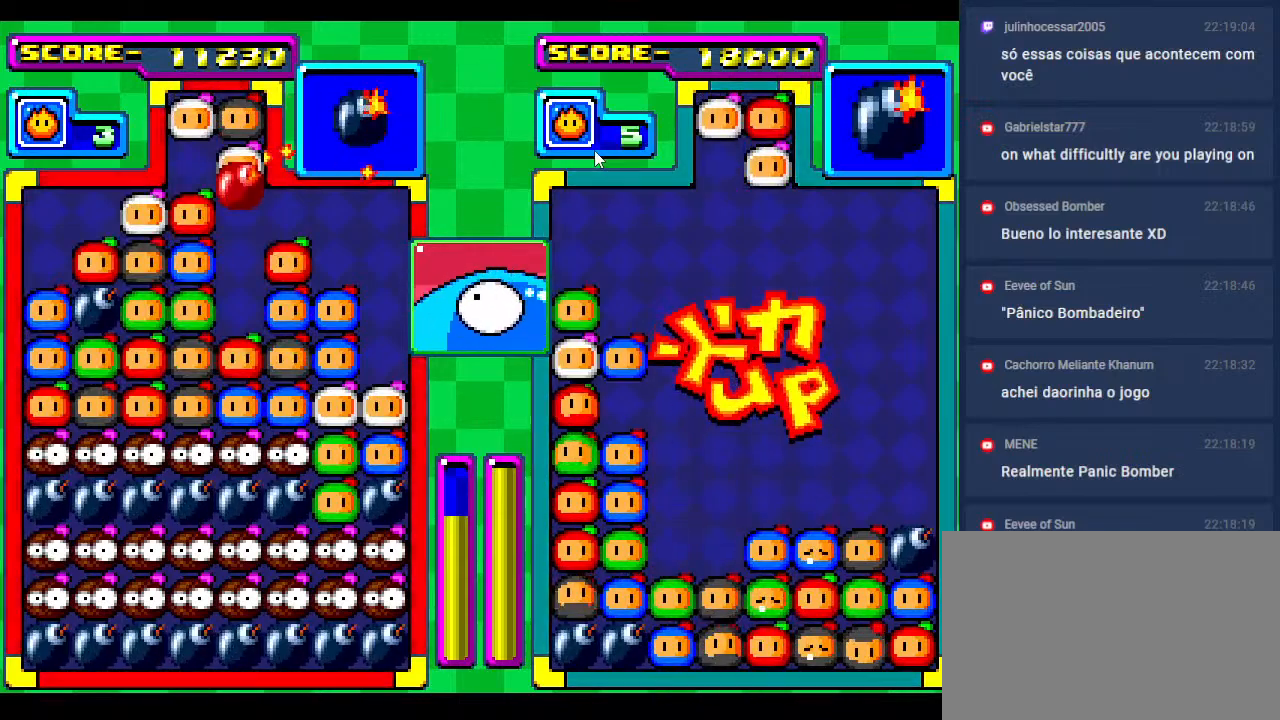
{"buttons": [], "events": [[183, "DPAD_RIGHT", "down"], [283, "DPAD_RIGHT", "up"], [383, "DPAD_RIGHT", "down"], [500, "DPAD_RIGHT", "up"]]}
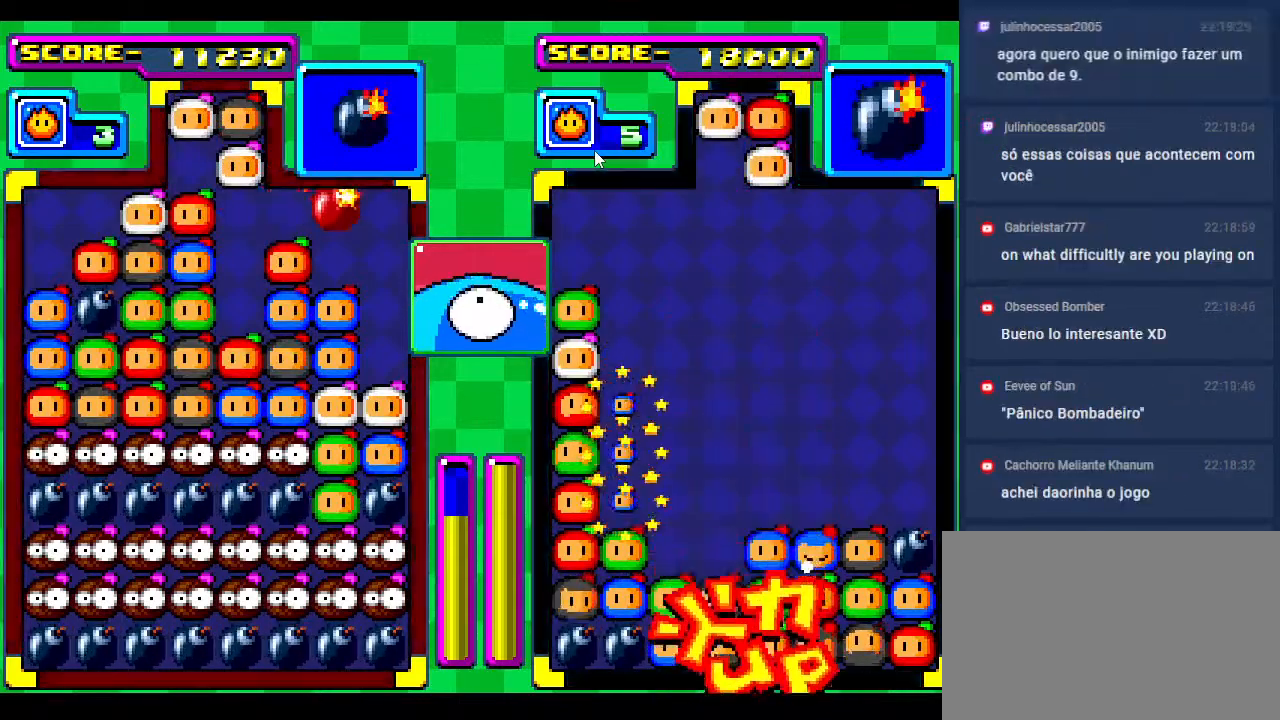
{"buttons": ["DPAD_DOWN"], "events": [[100, "DPAD_RIGHT", "down"], [283, "DPAD_DOWN", "down"], [300, "DPAD_RIGHT", "up"]]}
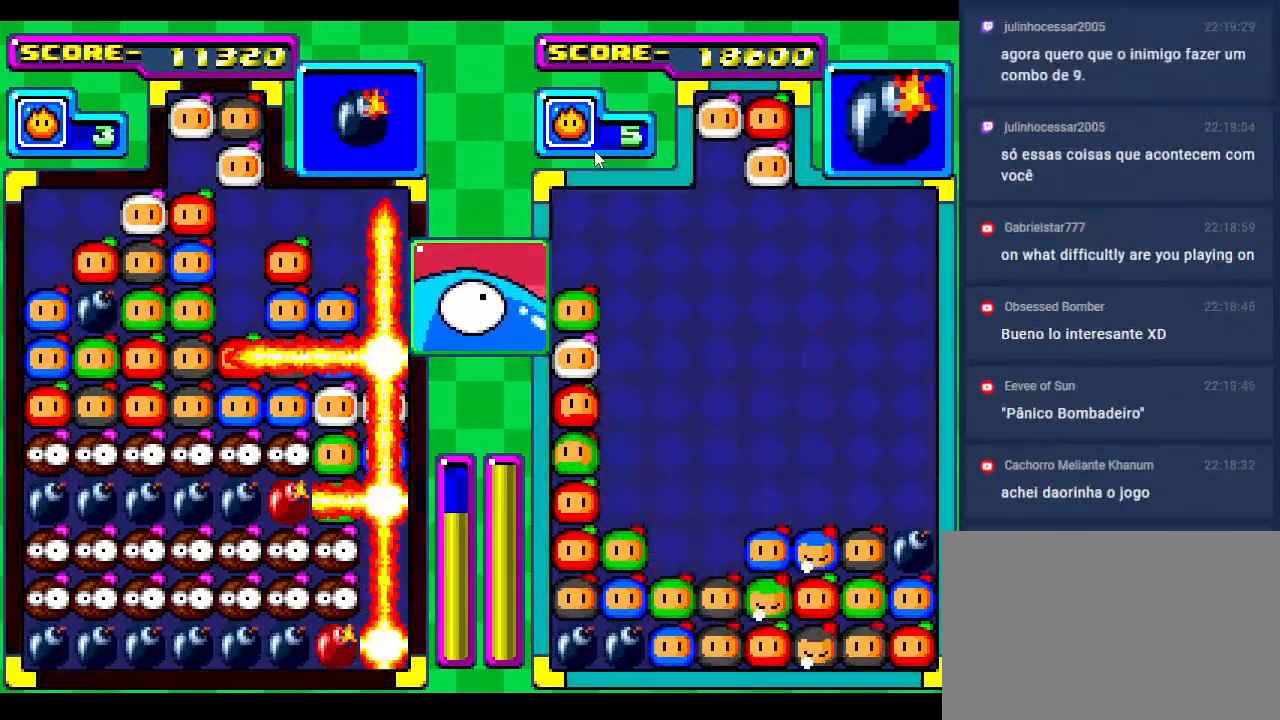
{"buttons": [], "events": [[50, "DPAD_DOWN", "up"], [150, "DPAD_DOWN", "down"], [300, "DPAD_DOWN", "up"]]}
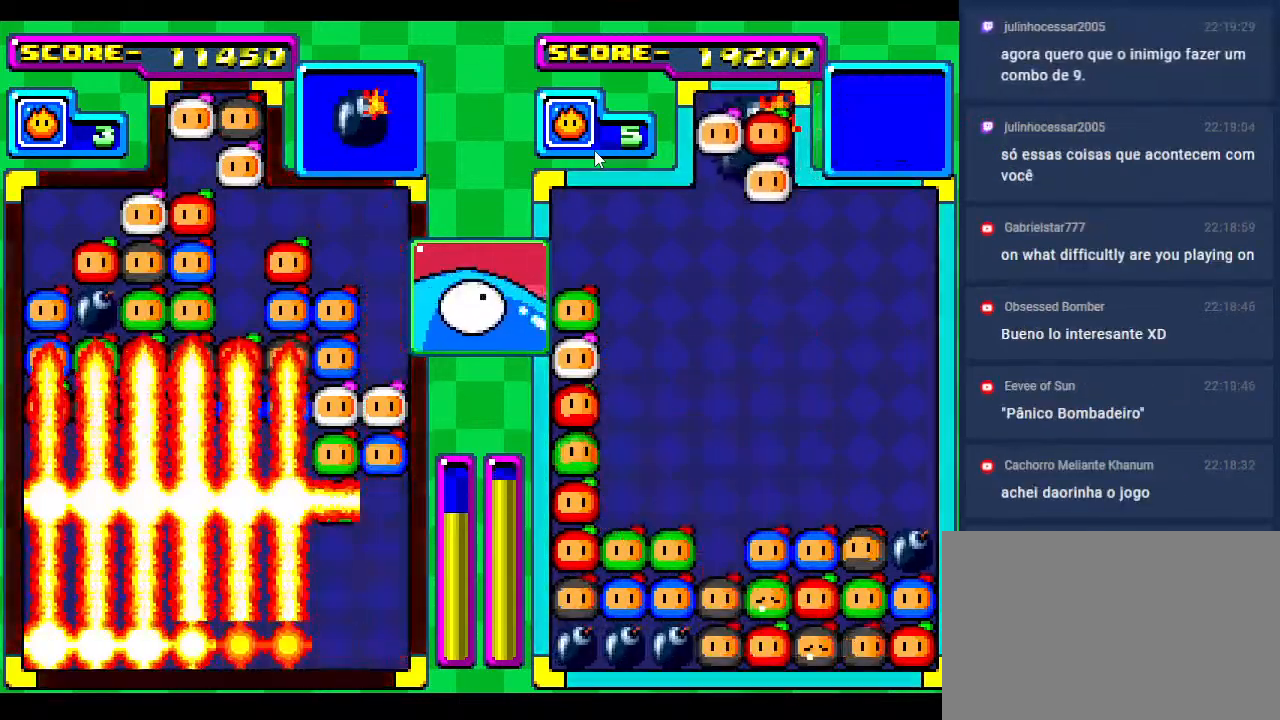
{"buttons": [], "events": []}
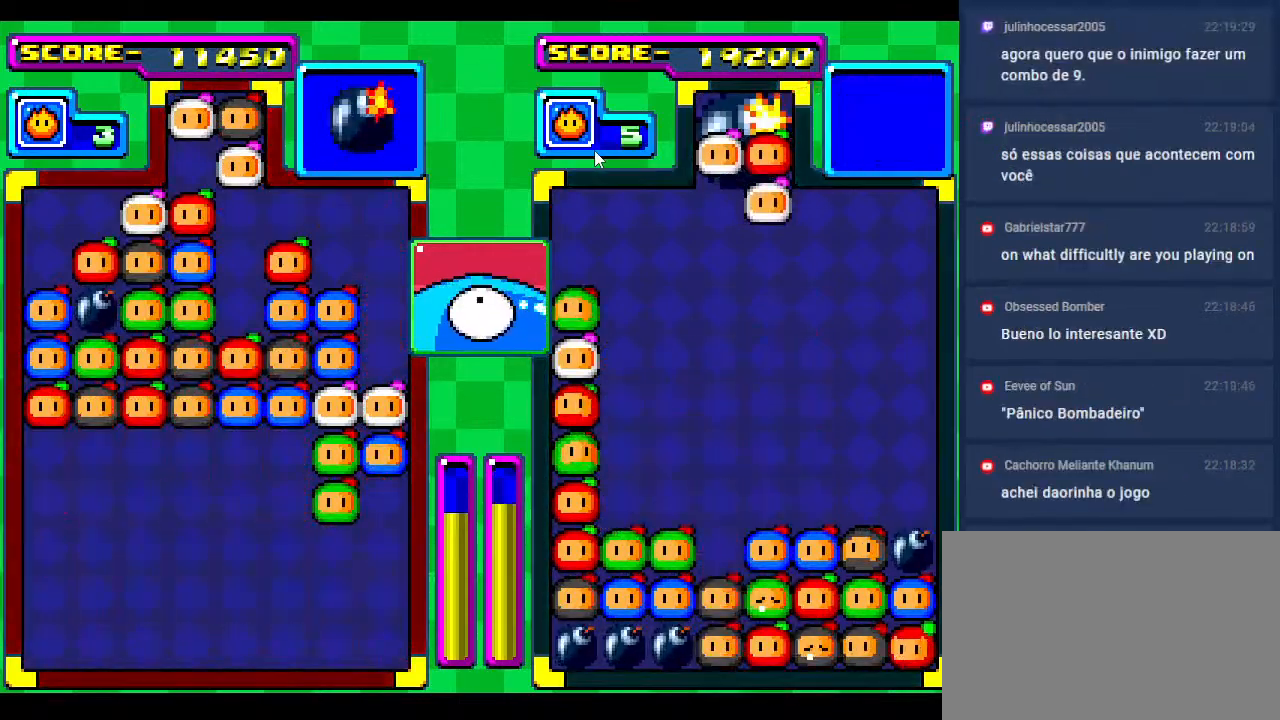
{"buttons": [], "events": []}
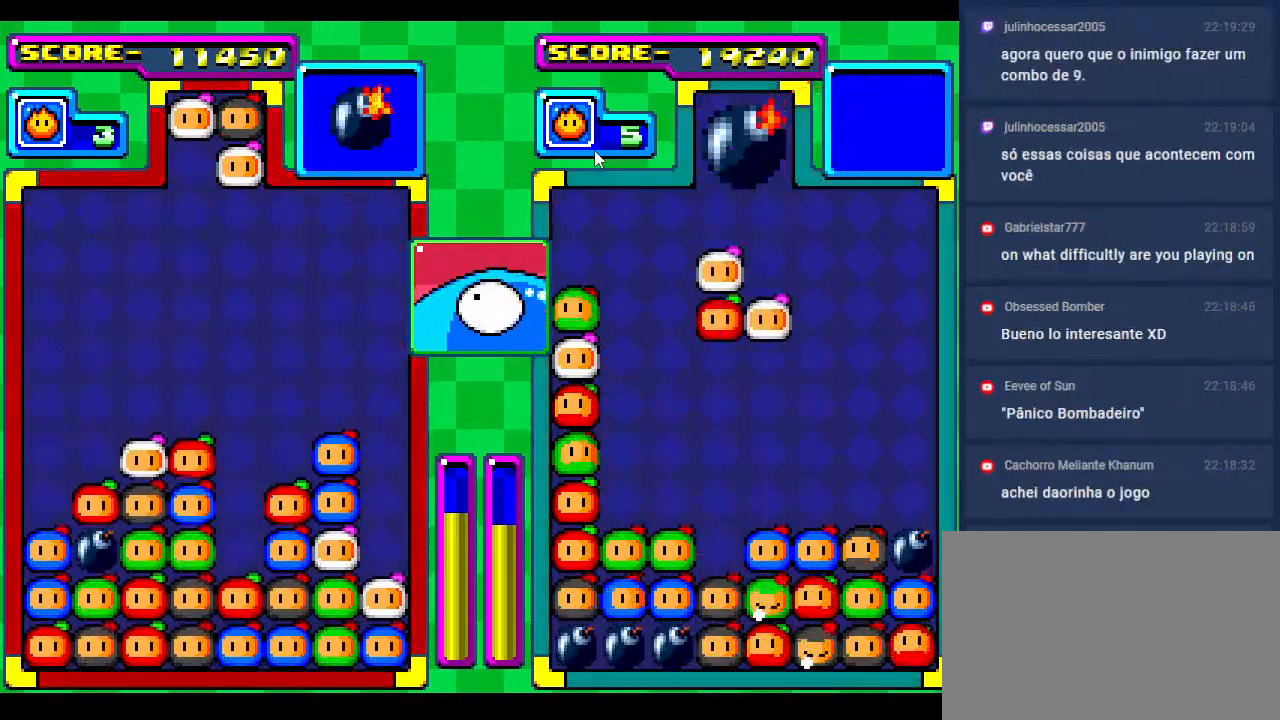
{"buttons": [], "events": []}
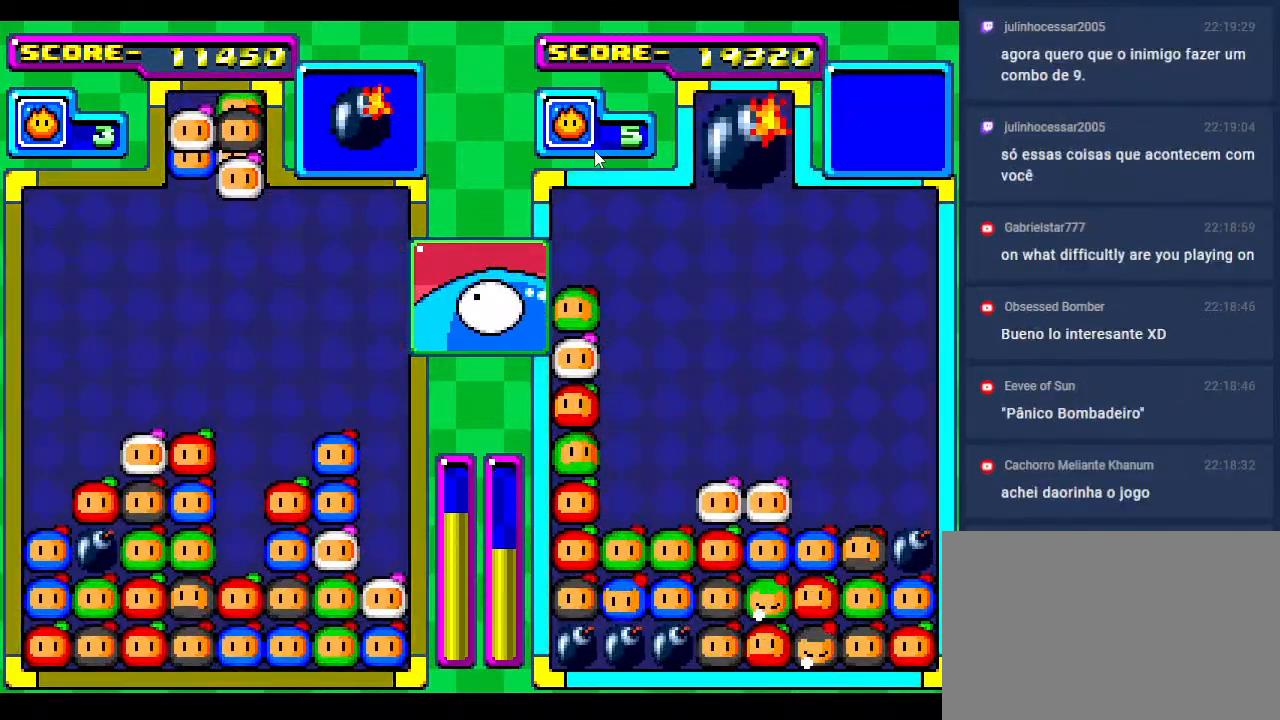
{"buttons": ["DPAD_RIGHT"], "events": [[17, "DPAD_DOWN", "down"], [100, "DPAD_DOWN", "up"], [267, "DPAD_RIGHT", "down"], [383, "DPAD_RIGHT", "up"], [467, "DPAD_RIGHT", "down"]]}
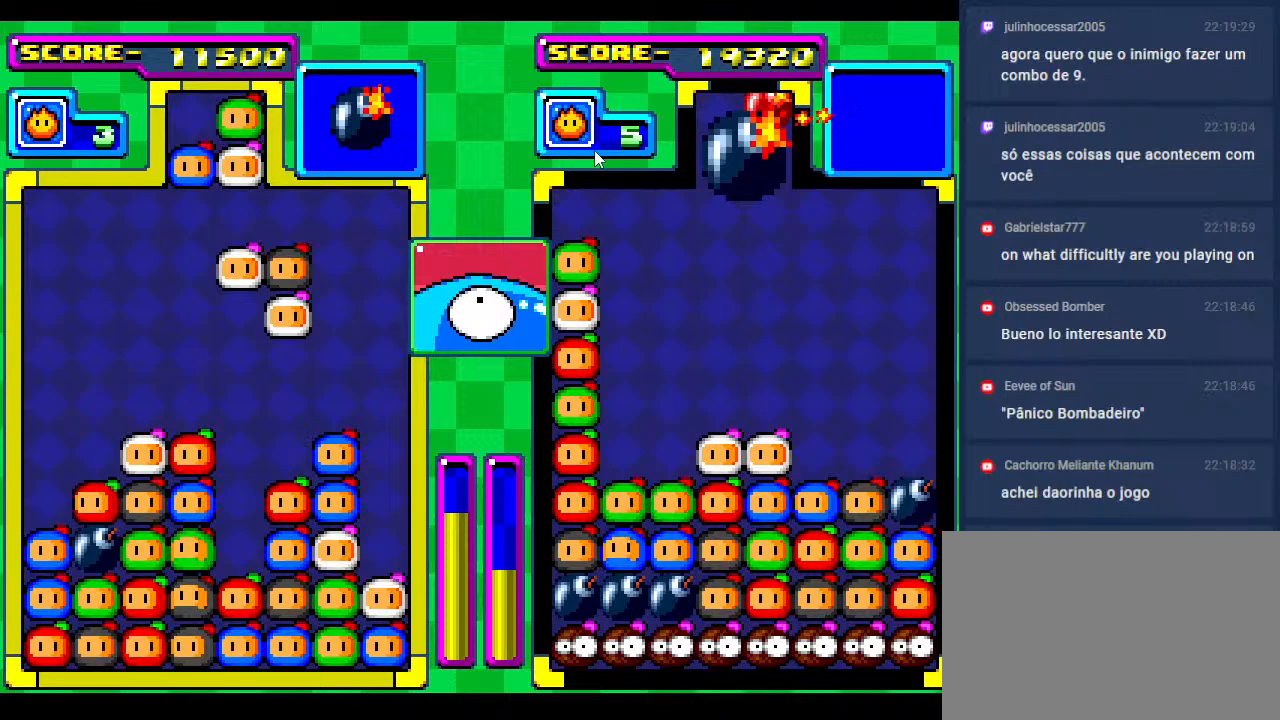
{"buttons": ["DPAD_DOWN"], "events": [[83, "DPAD_RIGHT", "up"], [167, "DPAD_RIGHT", "down"], [300, "DPAD_RIGHT", "up"], [500, "DPAD_DOWN", "down"]]}
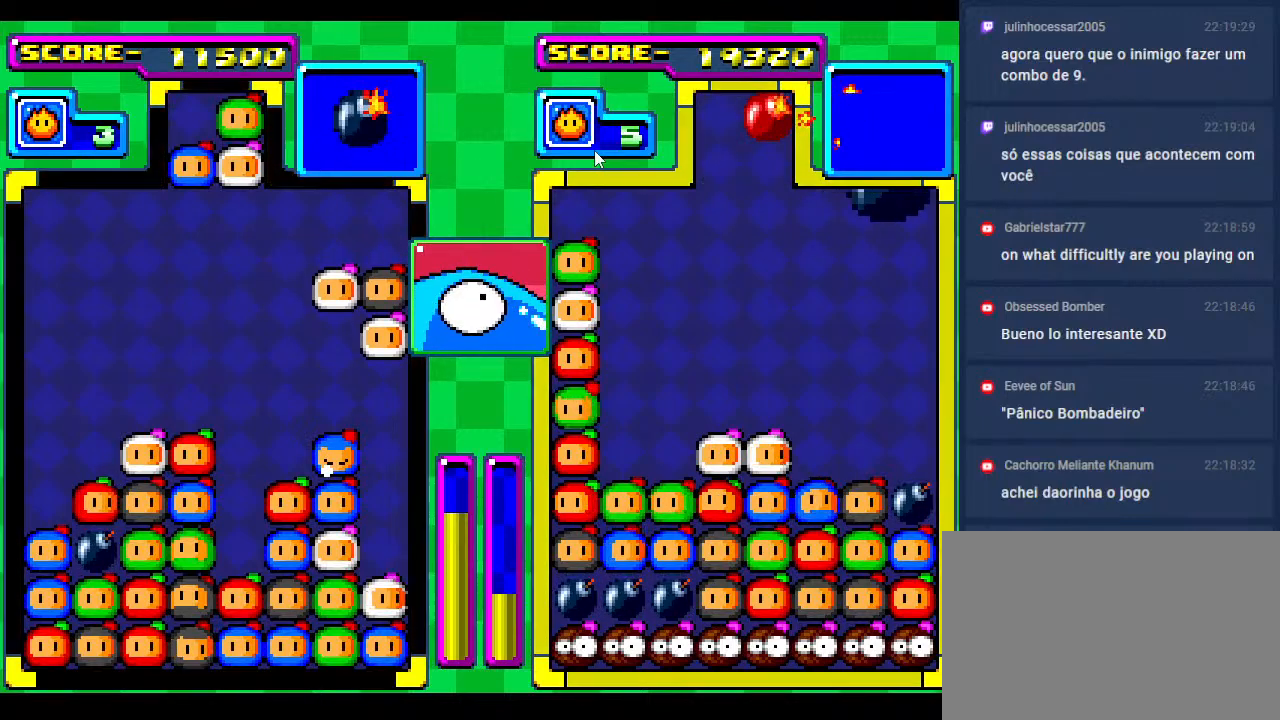
{"buttons": [], "events": [[267, "DPAD_DOWN", "up"], [350, "DPAD_DOWN", "down"], [467, "DPAD_DOWN", "up"]]}
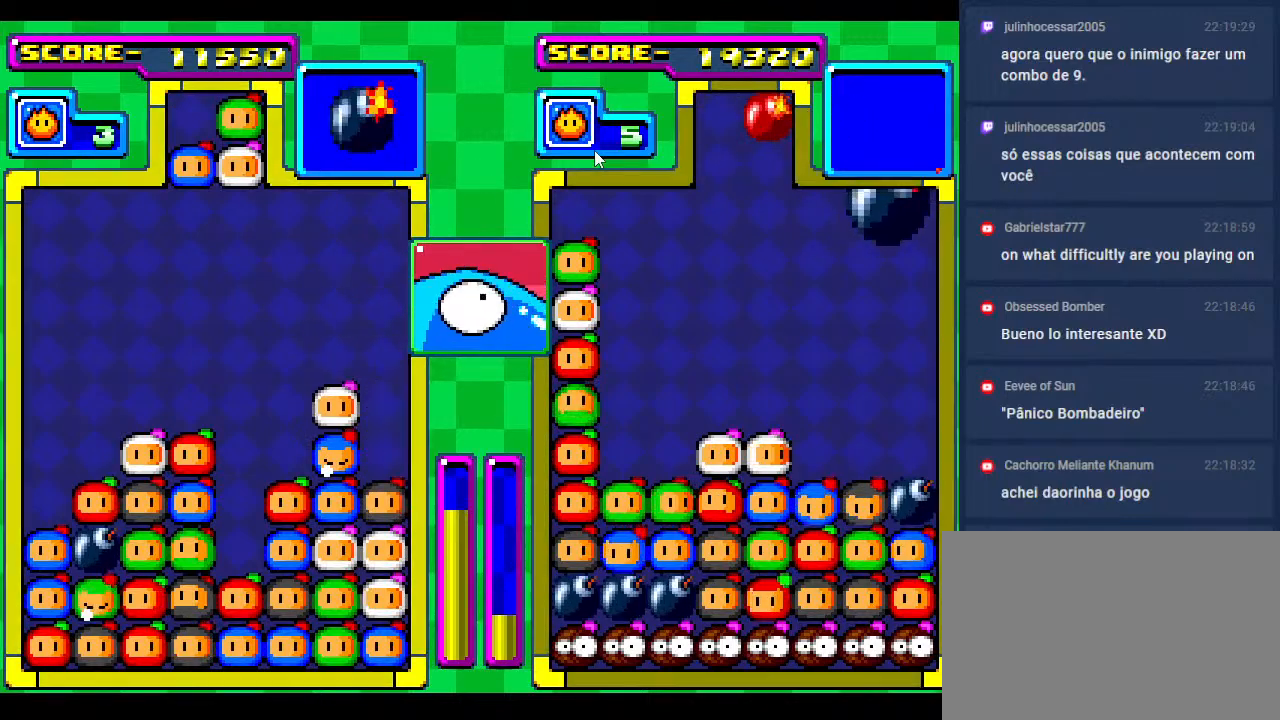
{"buttons": [], "events": []}
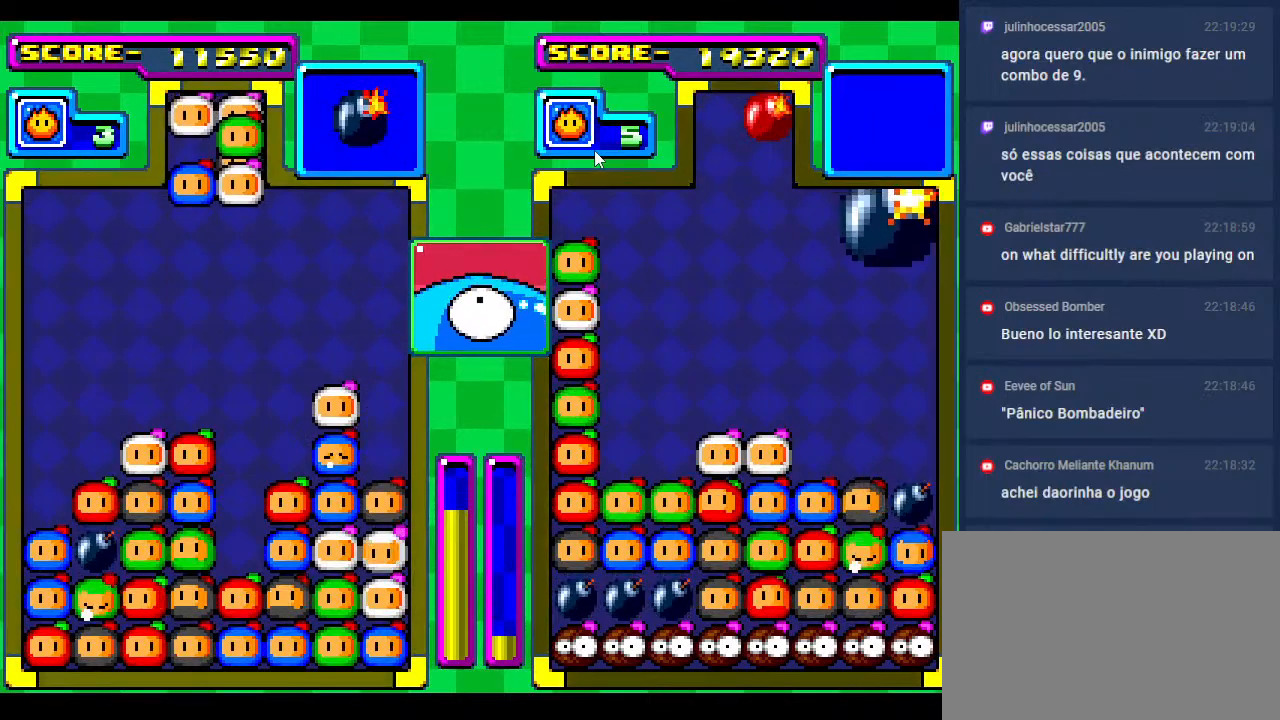
{"buttons": [], "events": [[117, "DPAD_DOWN", "down"], [167, "DPAD_DOWN", "up"], [300, "DPAD_RIGHT", "down"], [383, "DPAD_RIGHT", "up"]]}
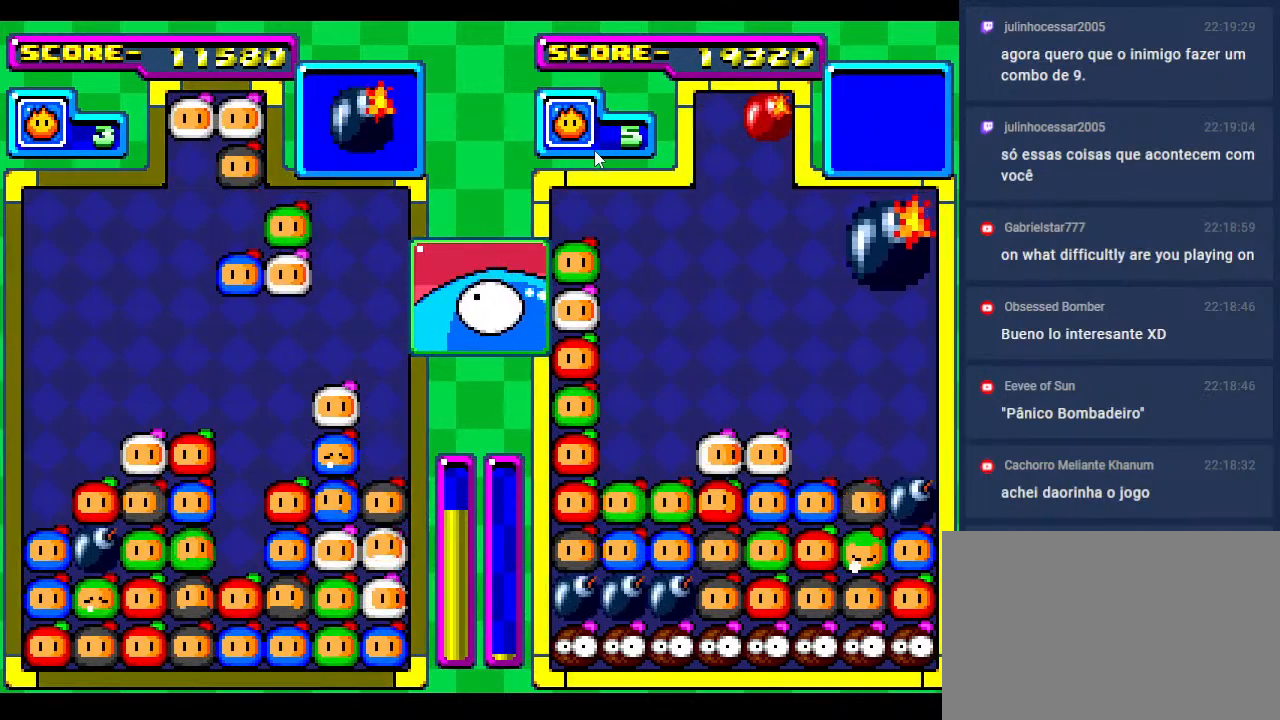
{"buttons": [], "events": [[200, "DPAD_LEFT", "down"], [217, "DPAD_LEFT", "up"]]}
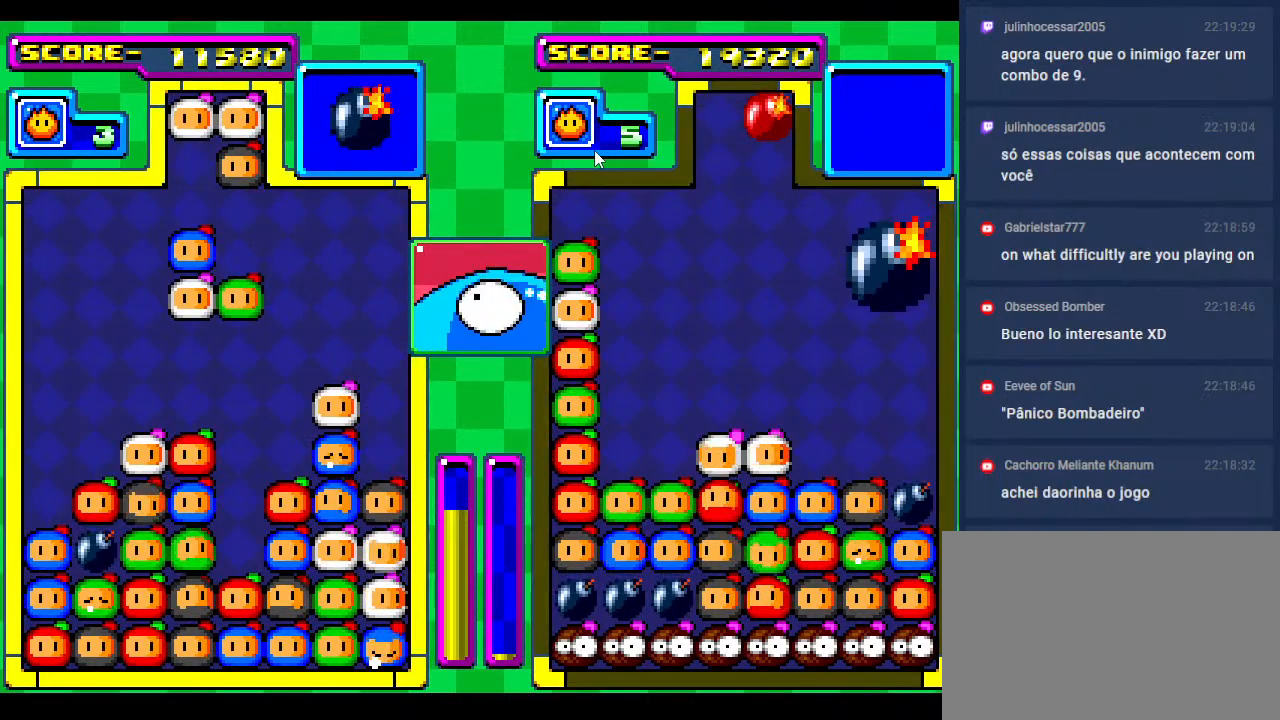
{"buttons": [], "events": [[83, "DPAD_RIGHT", "down"], [167, "DPAD_RIGHT", "up"]]}
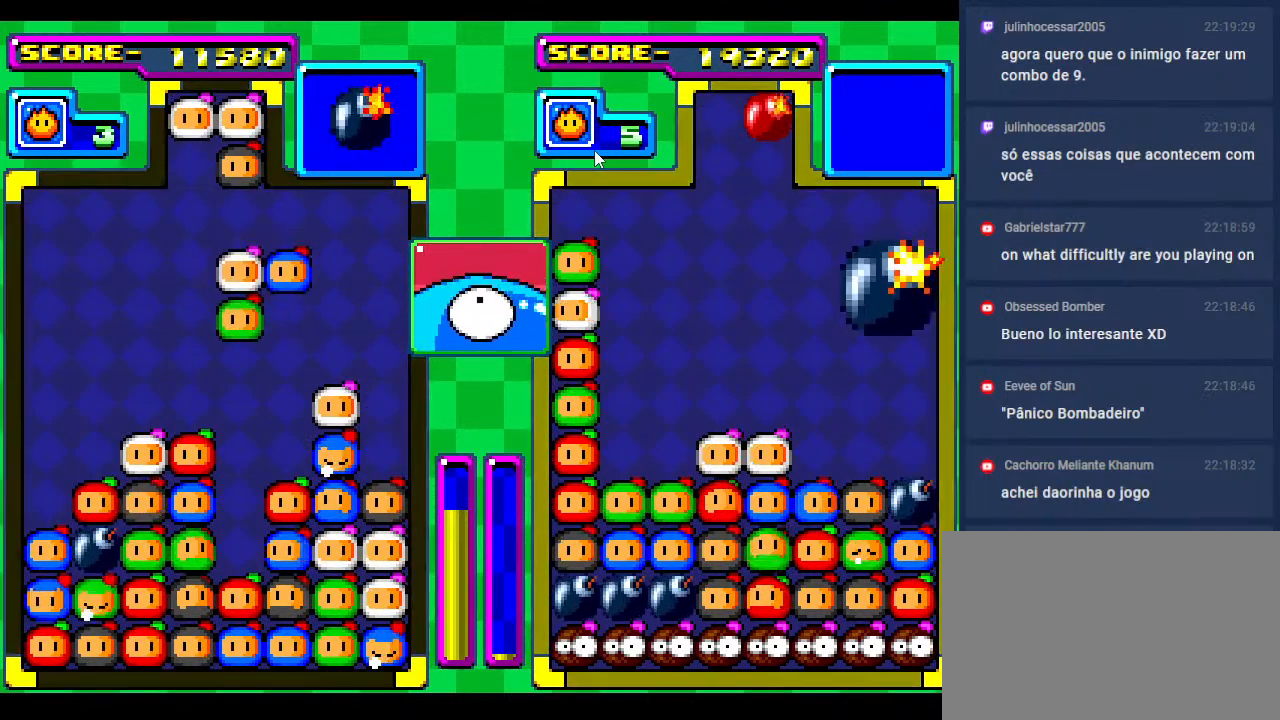
{"buttons": ["DPAD_DOWN"], "events": [[267, "DPAD_LEFT", "down"], [317, "DPAD_LEFT", "up"], [400, "DPAD_DOWN", "down"]]}
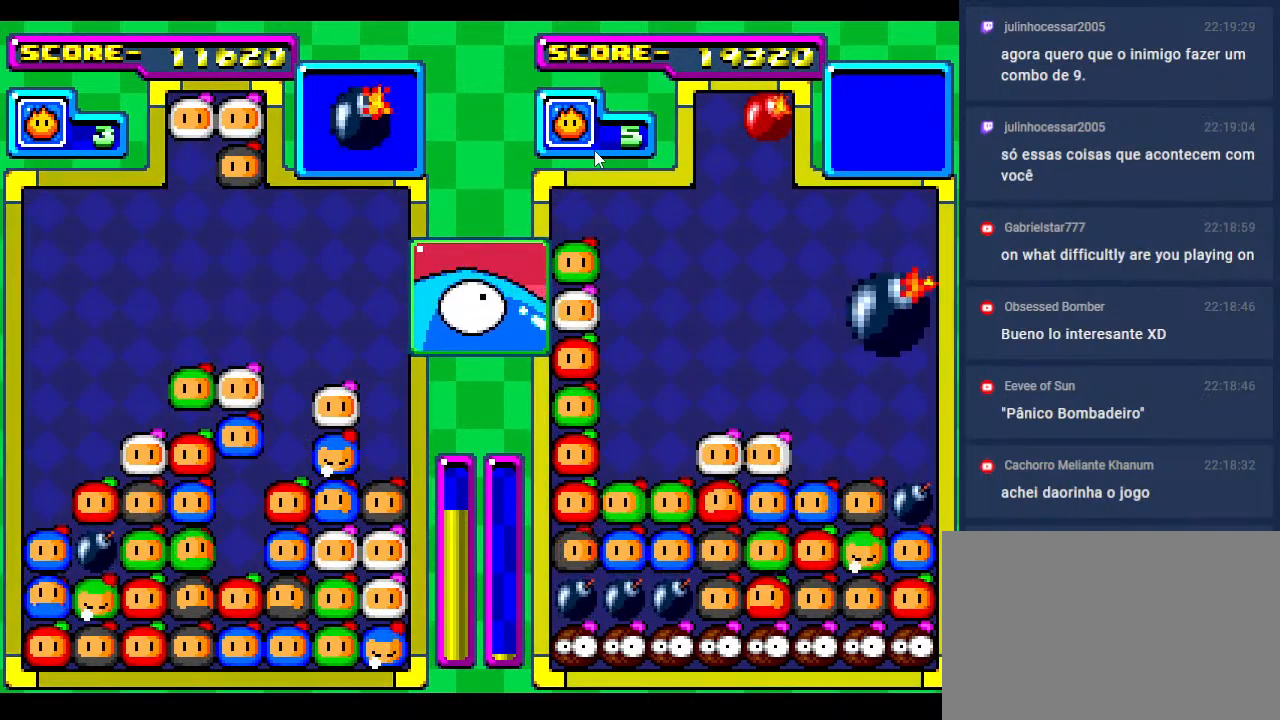
{"buttons": [], "events": [[250, "DPAD_DOWN", "up"], [333, "DPAD_DOWN", "down"], [483, "DPAD_DOWN", "up"]]}
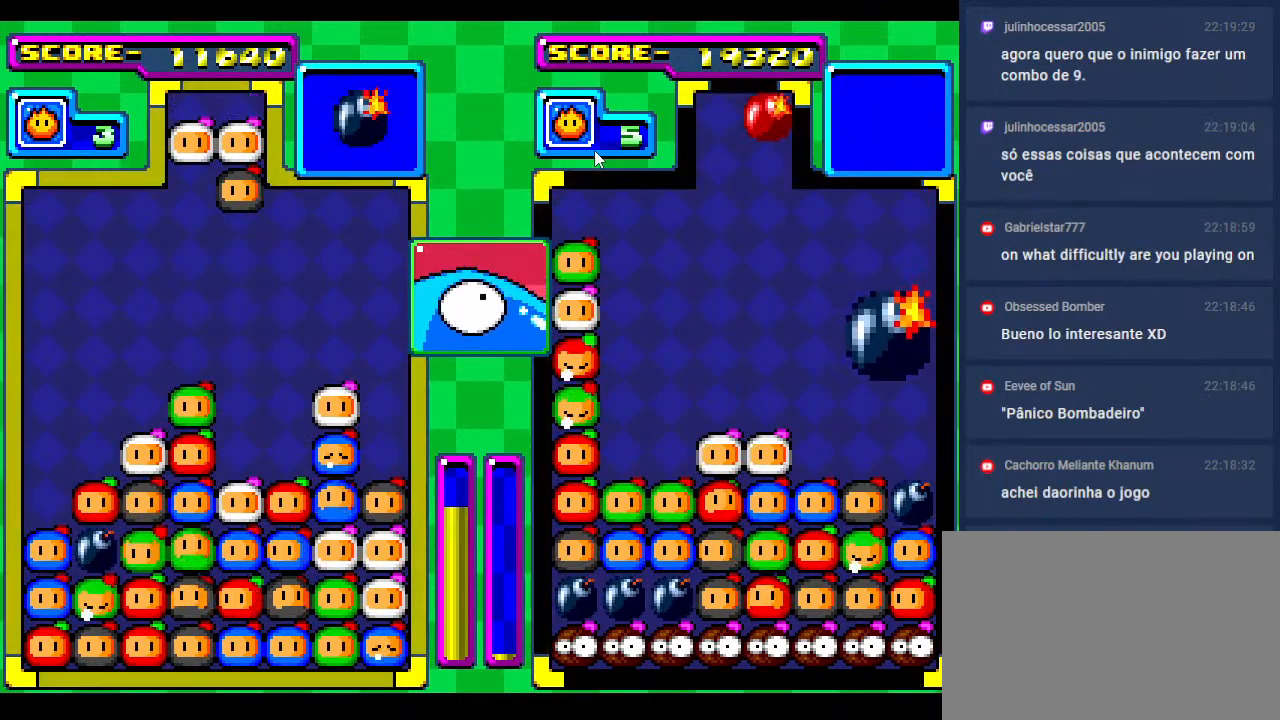
{"buttons": [], "events": [[367, "DPAD_RIGHT", "down"], [450, "DPAD_RIGHT", "up"]]}
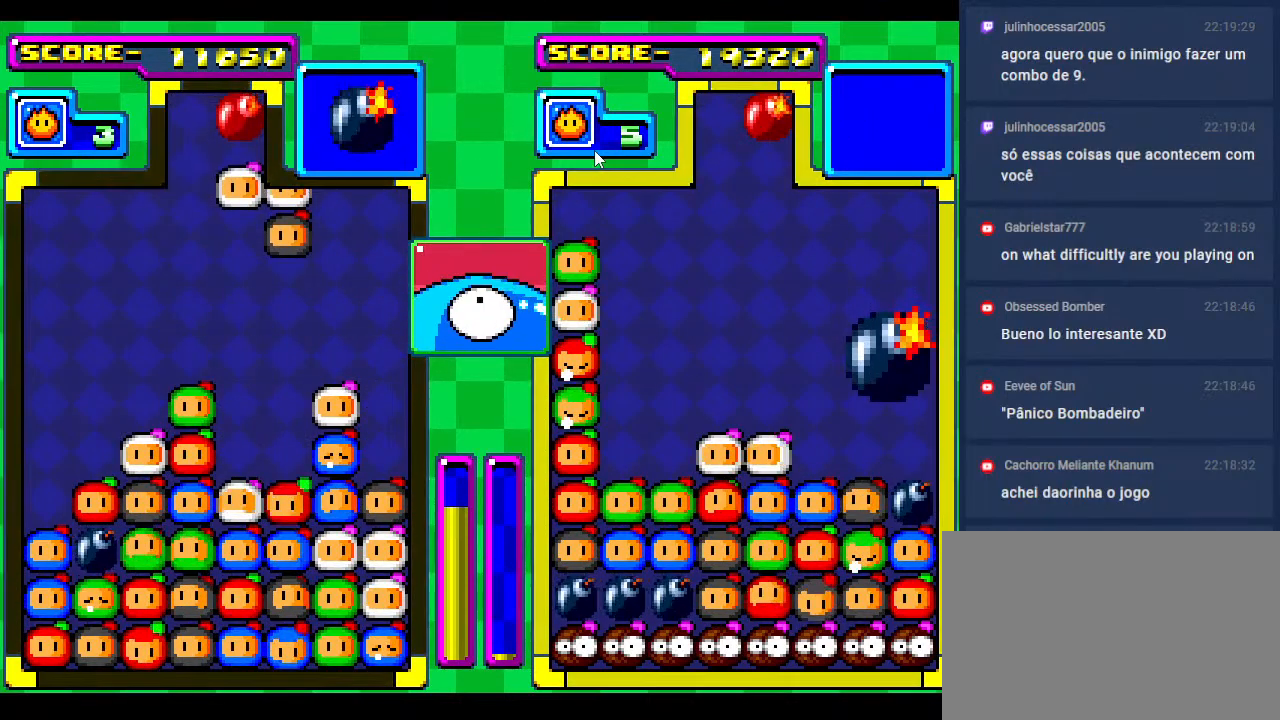
{"buttons": [], "events": [[333, "DPAD_RIGHT", "down"], [417, "DPAD_RIGHT", "up"]]}
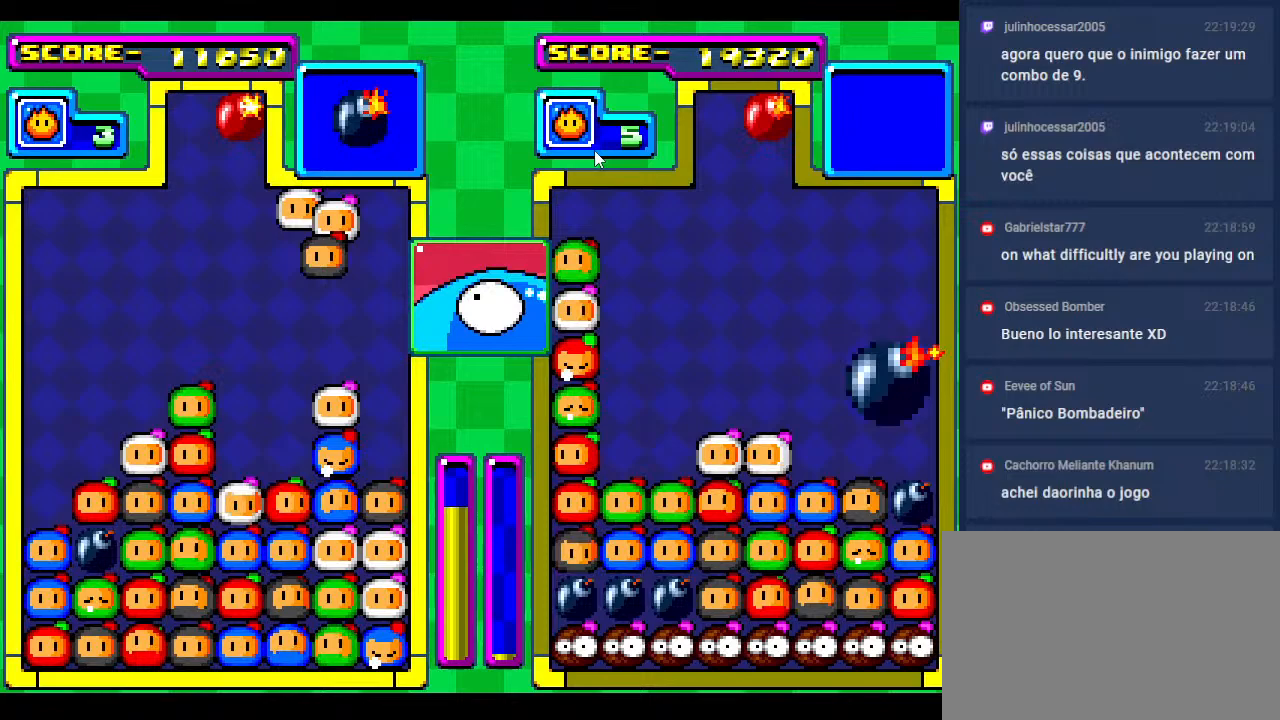
{"buttons": [], "events": [[67, "DPAD_DOWN", "down"], [467, "DPAD_DOWN", "up"]]}
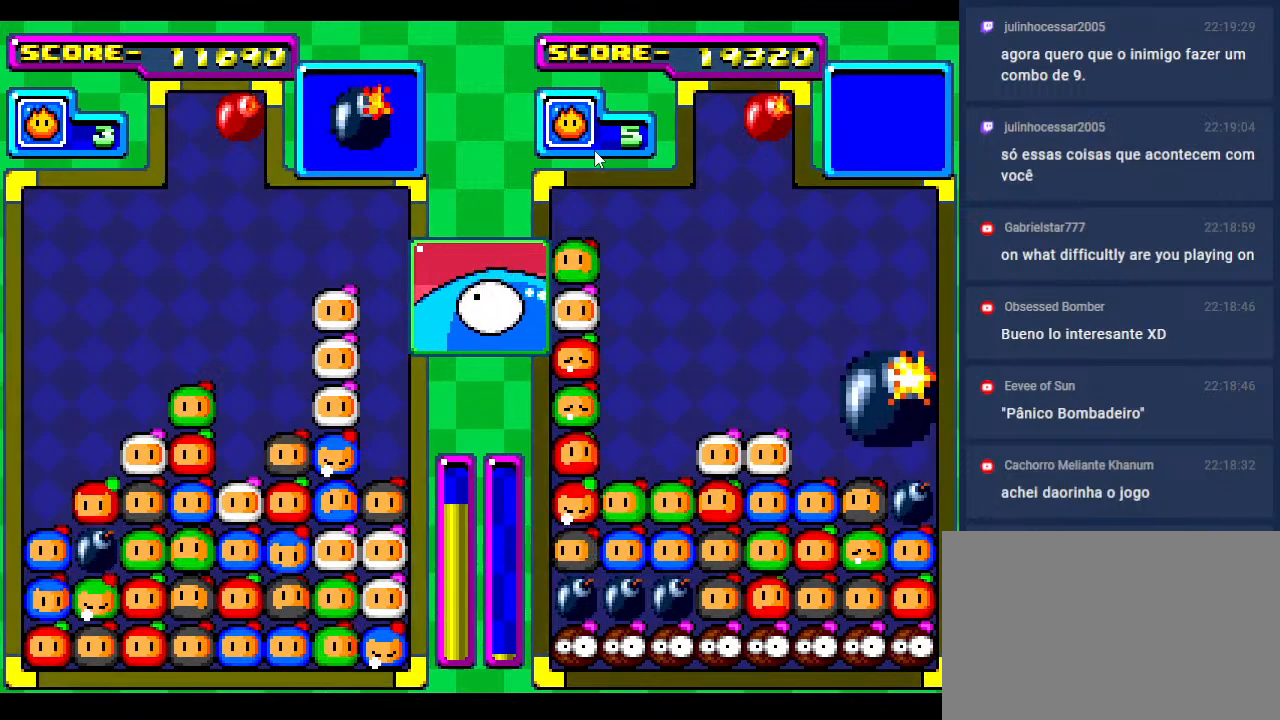
{"buttons": [], "events": [[117, "DPAD_DOWN", "down"], [317, "DPAD_DOWN", "up"]]}
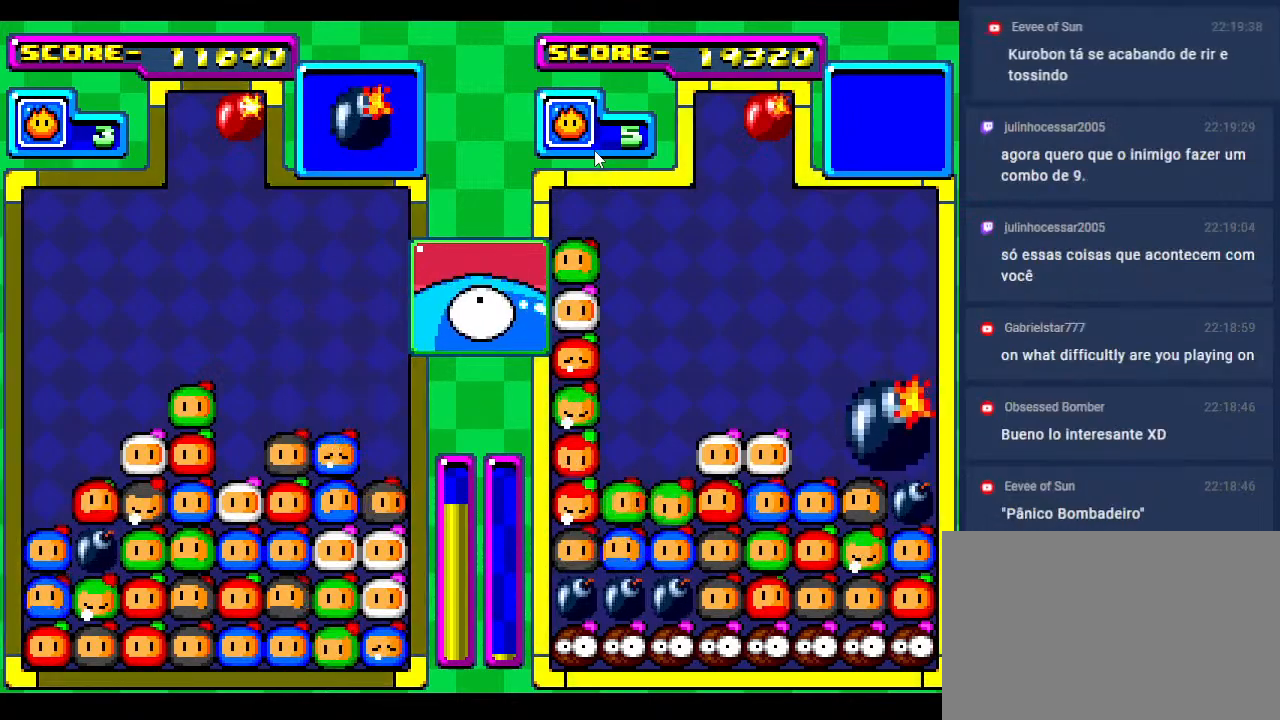
{"buttons": ["DPAD_DOWN"], "events": [[250, "DPAD_LEFT", "down"], [367, "DPAD_LEFT", "up"], [500, "DPAD_DOWN", "down"]]}
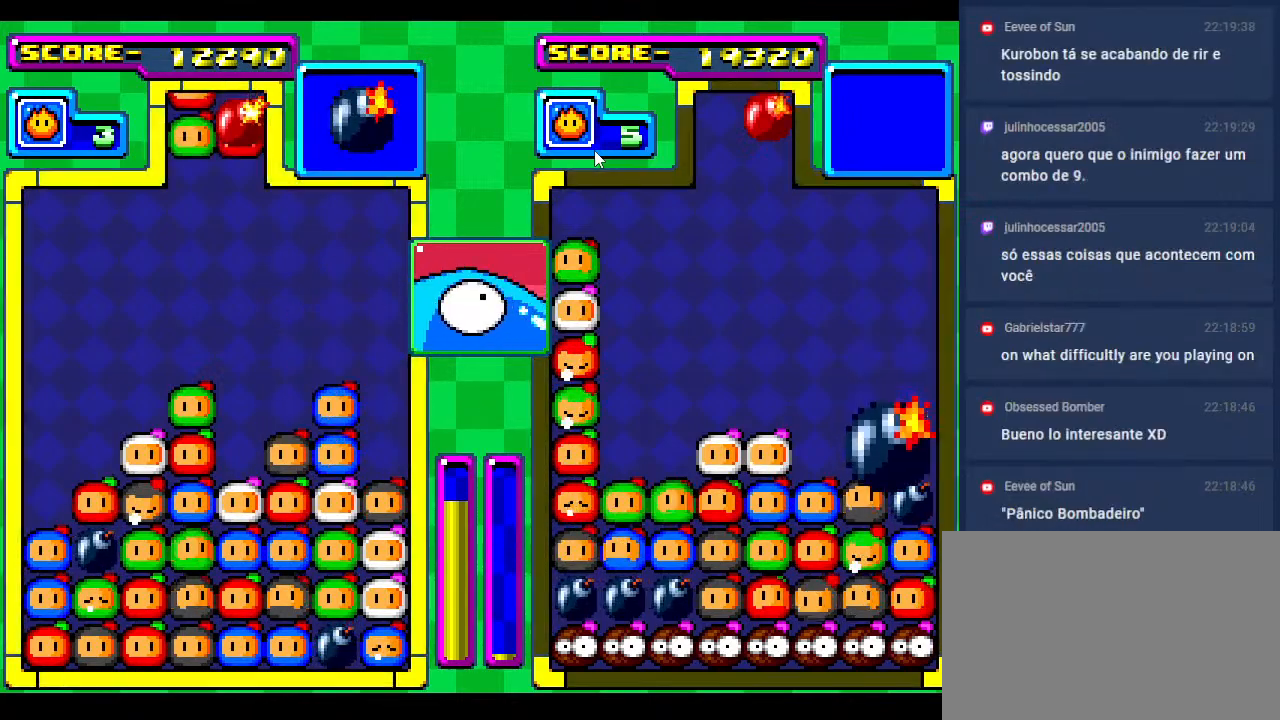
{"buttons": [], "events": [[83, "DPAD_LEFT", "down"], [100, "DPAD_DOWN", "up"], [250, "DPAD_LEFT", "up"], [333, "DPAD_LEFT", "down"], [433, "DPAD_LEFT", "up"]]}
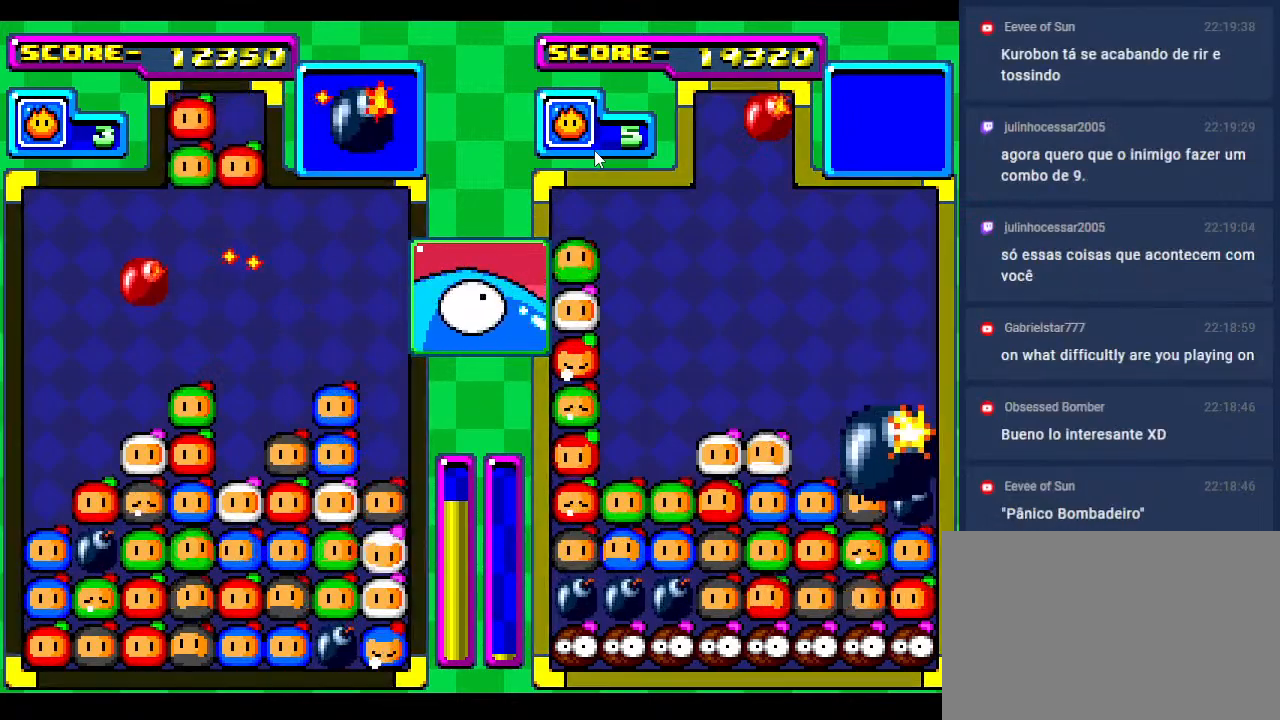
{"buttons": ["DPAD_DOWN"], "events": [[133, "DPAD_LEFT", "down"], [217, "DPAD_LEFT", "up"], [283, "DPAD_DOWN", "down"]]}
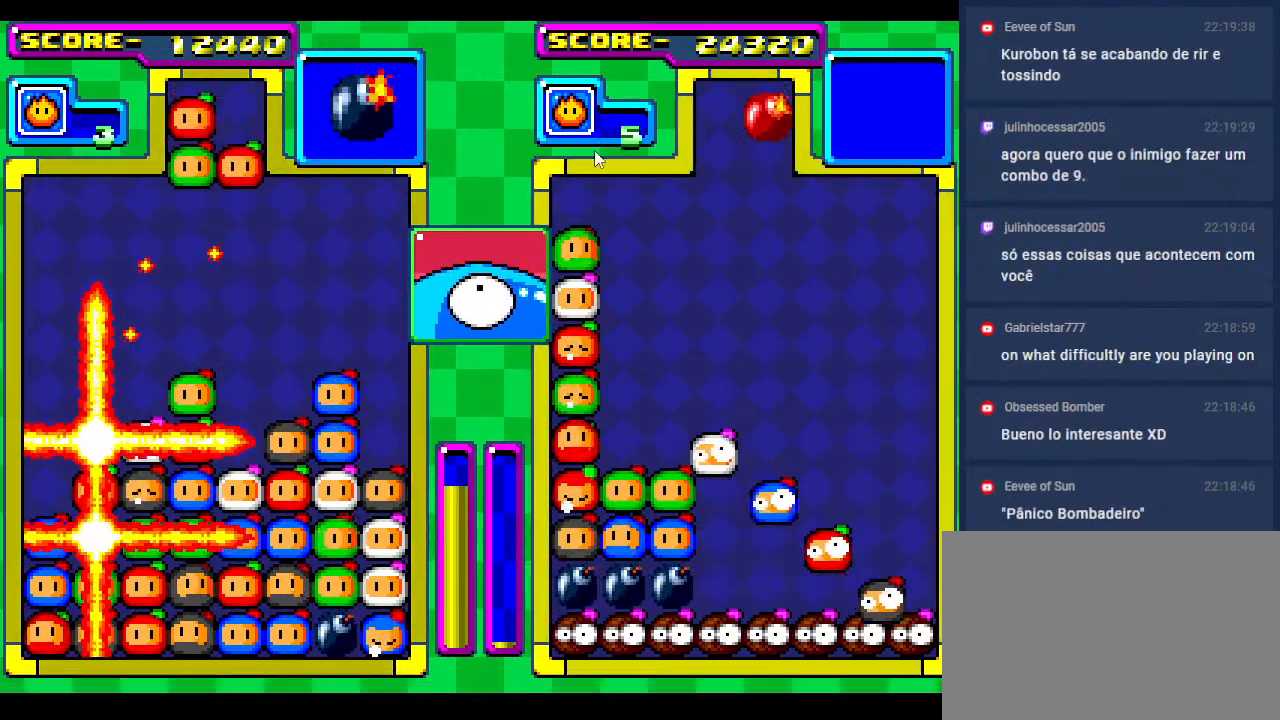
{"buttons": [], "events": [[100, "DPAD_DOWN", "up"], [183, "DPAD_DOWN", "down"], [417, "DPAD_DOWN", "up"]]}
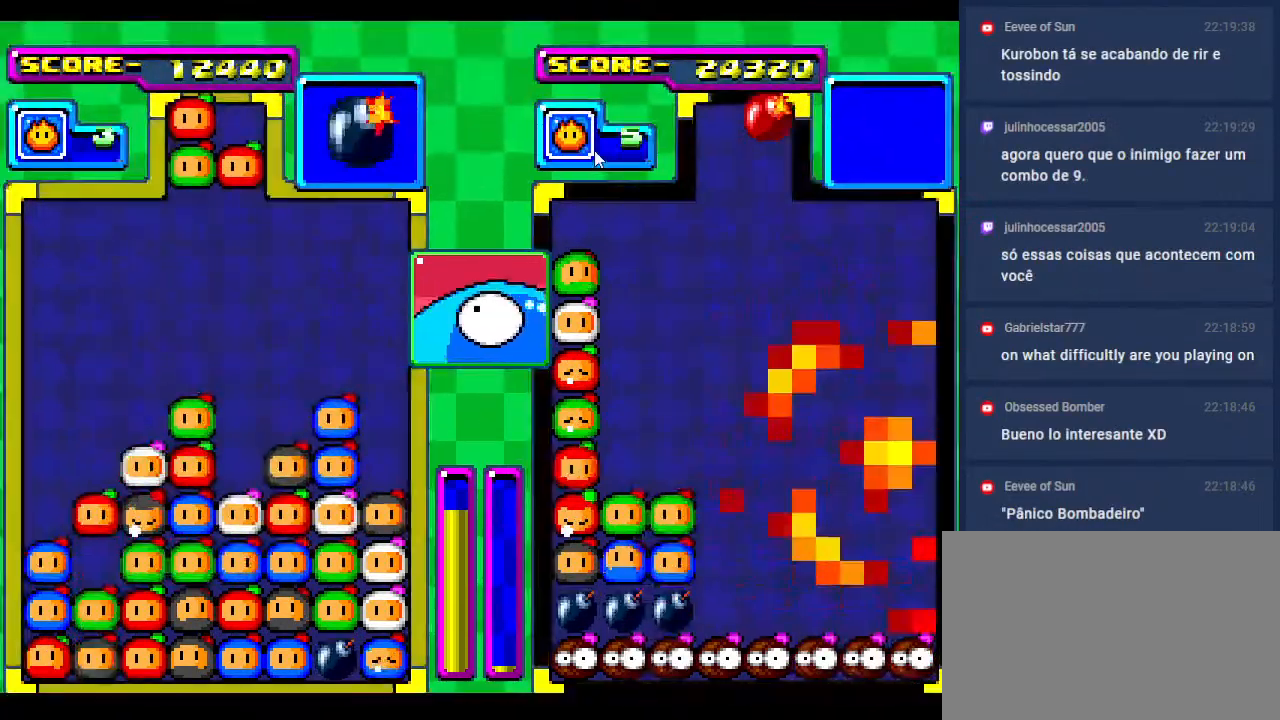
{"buttons": [], "events": []}
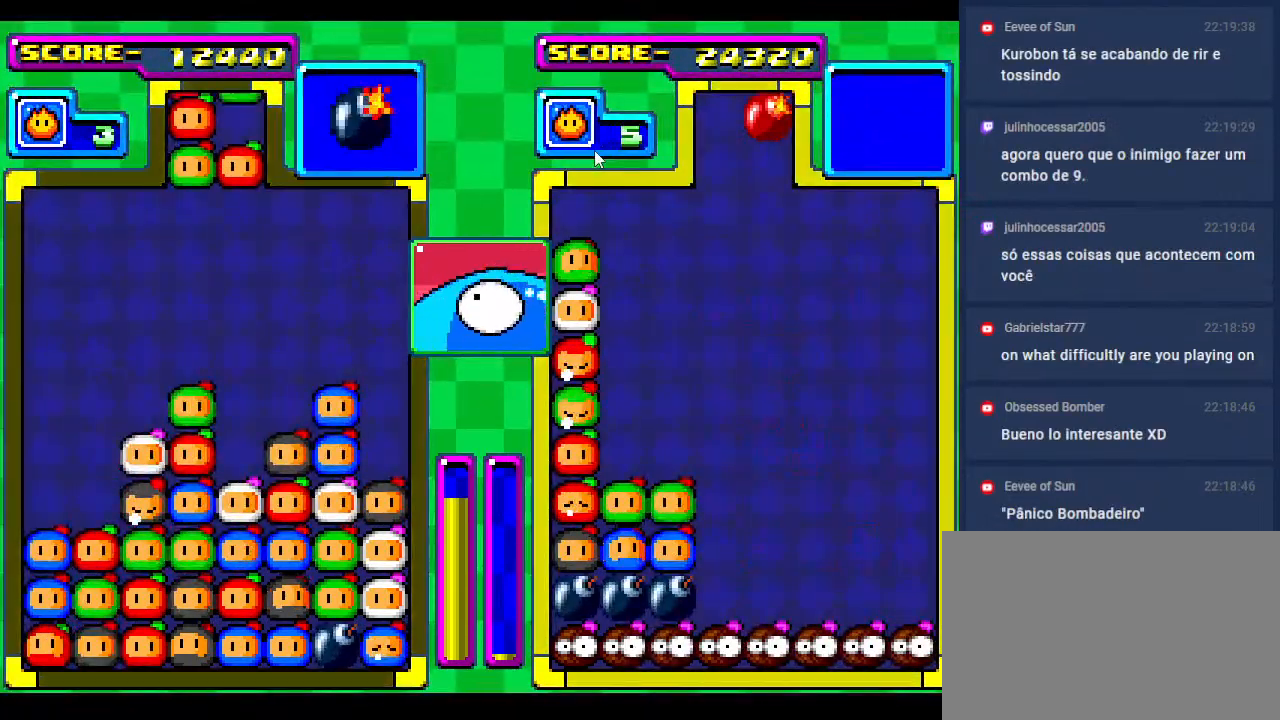
{"buttons": ["DPAD_LEFT"], "events": [[267, "DPAD_RIGHT", "down"], [350, "DPAD_RIGHT", "up"], [483, "DPAD_LEFT", "down"]]}
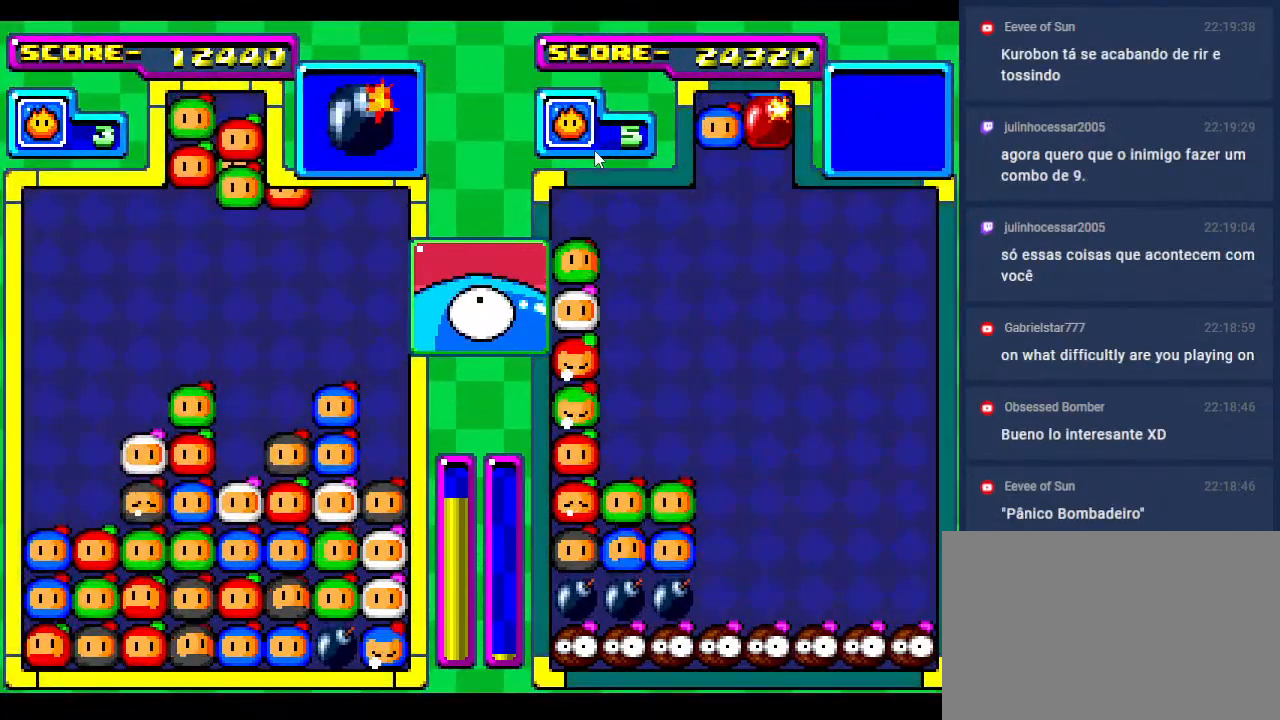
{"buttons": [], "events": [[117, "DPAD_LEFT", "up"], [167, "DPAD_RIGHT", "down"], [267, "DPAD_RIGHT", "up"]]}